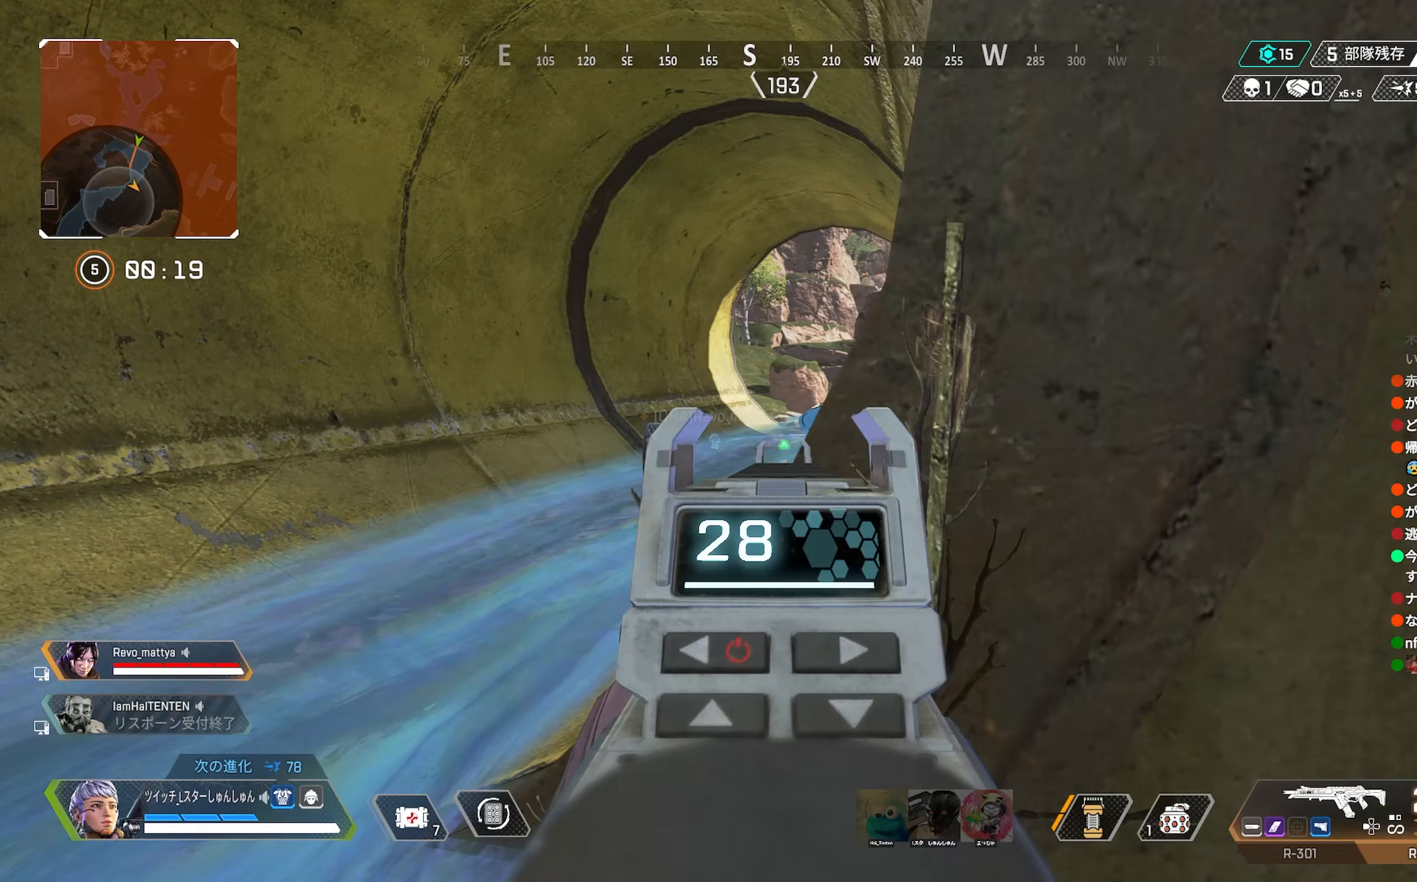
Gameplay with a controller (PlayStation layout); each line is a JSON object with the inputs held at the frame after it. "events" lists button and stick changes between this image and that frame as [ms after this image, input, new state], when the widget could be followed in between. Not read: L3.
{"buttons": ["L2"], "left_stick": "center", "right_stick": "center", "events": []}
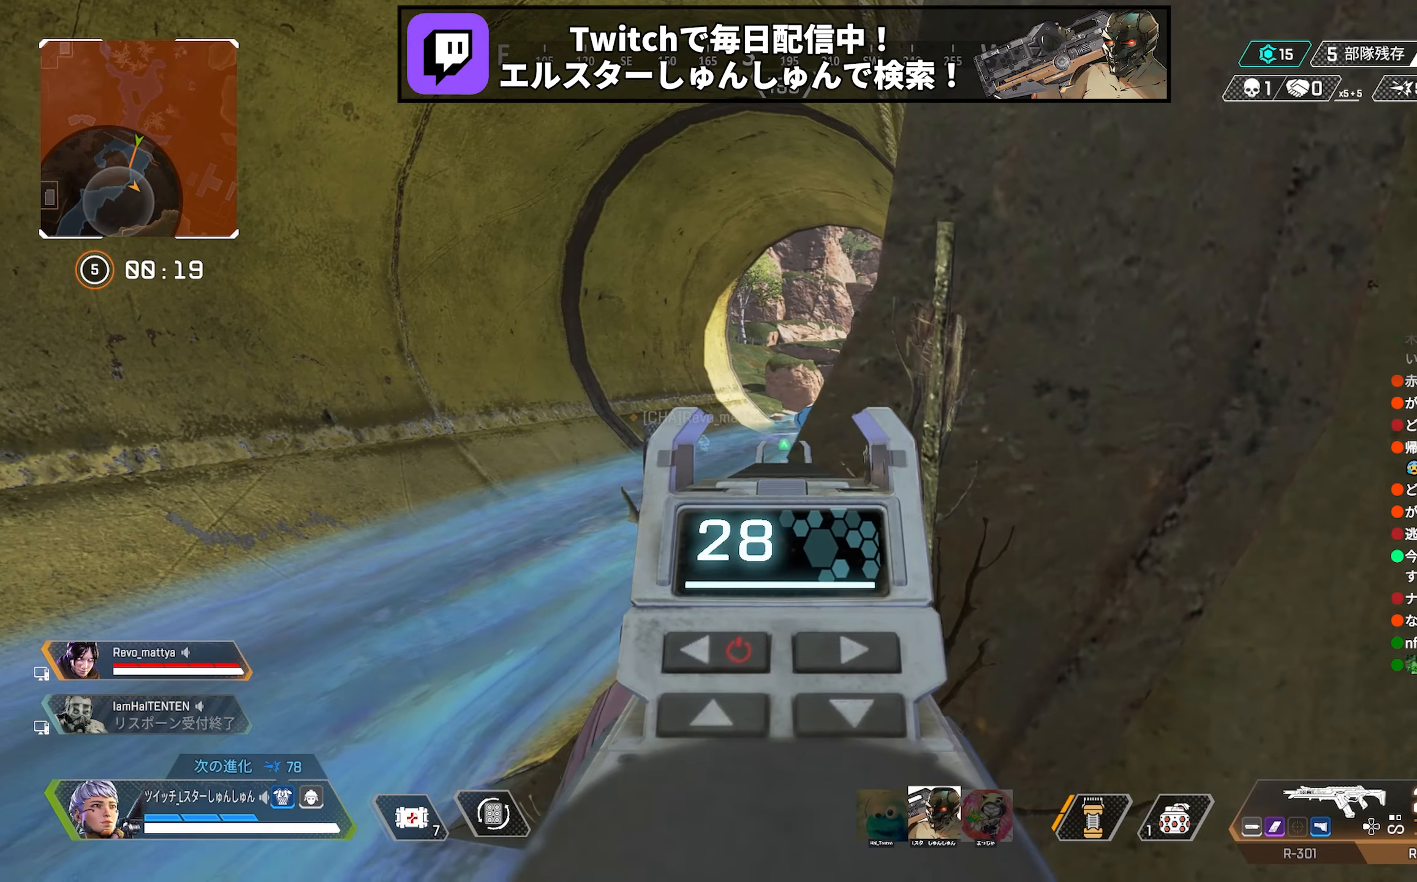
{"buttons": [], "left_stick": "right", "right_stick": "right", "events": [[333, "L2", "up"], [333, "right_stick", "right"], [433, "left_stick", "right"]]}
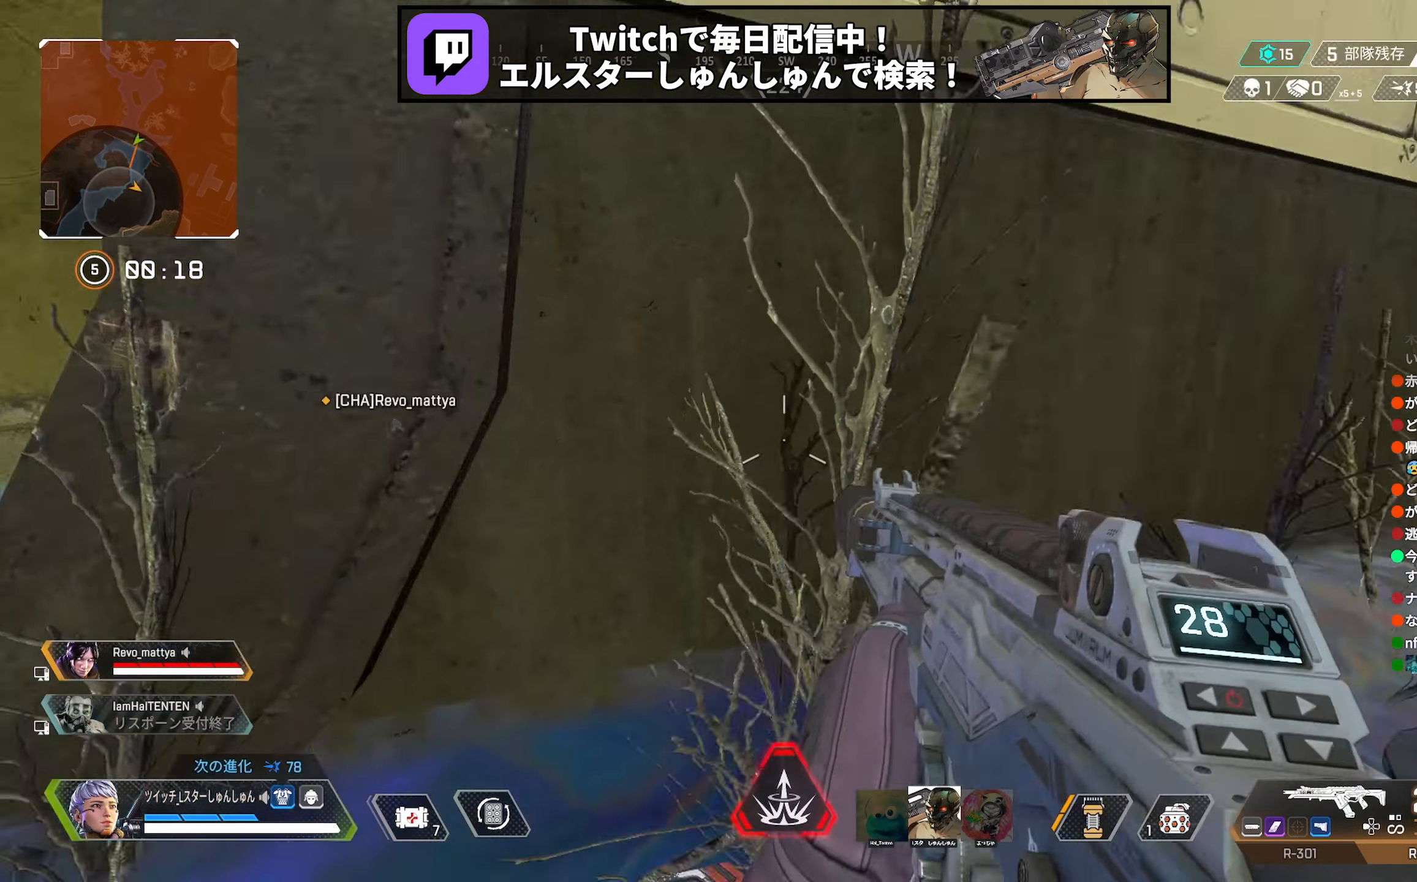
{"buttons": ["TRIANGLE"], "left_stick": "up-right", "right_stick": "center", "events": [[150, "left_stick", "up-right"], [267, "right_stick", "center"], [367, "TRIANGLE", "down"]]}
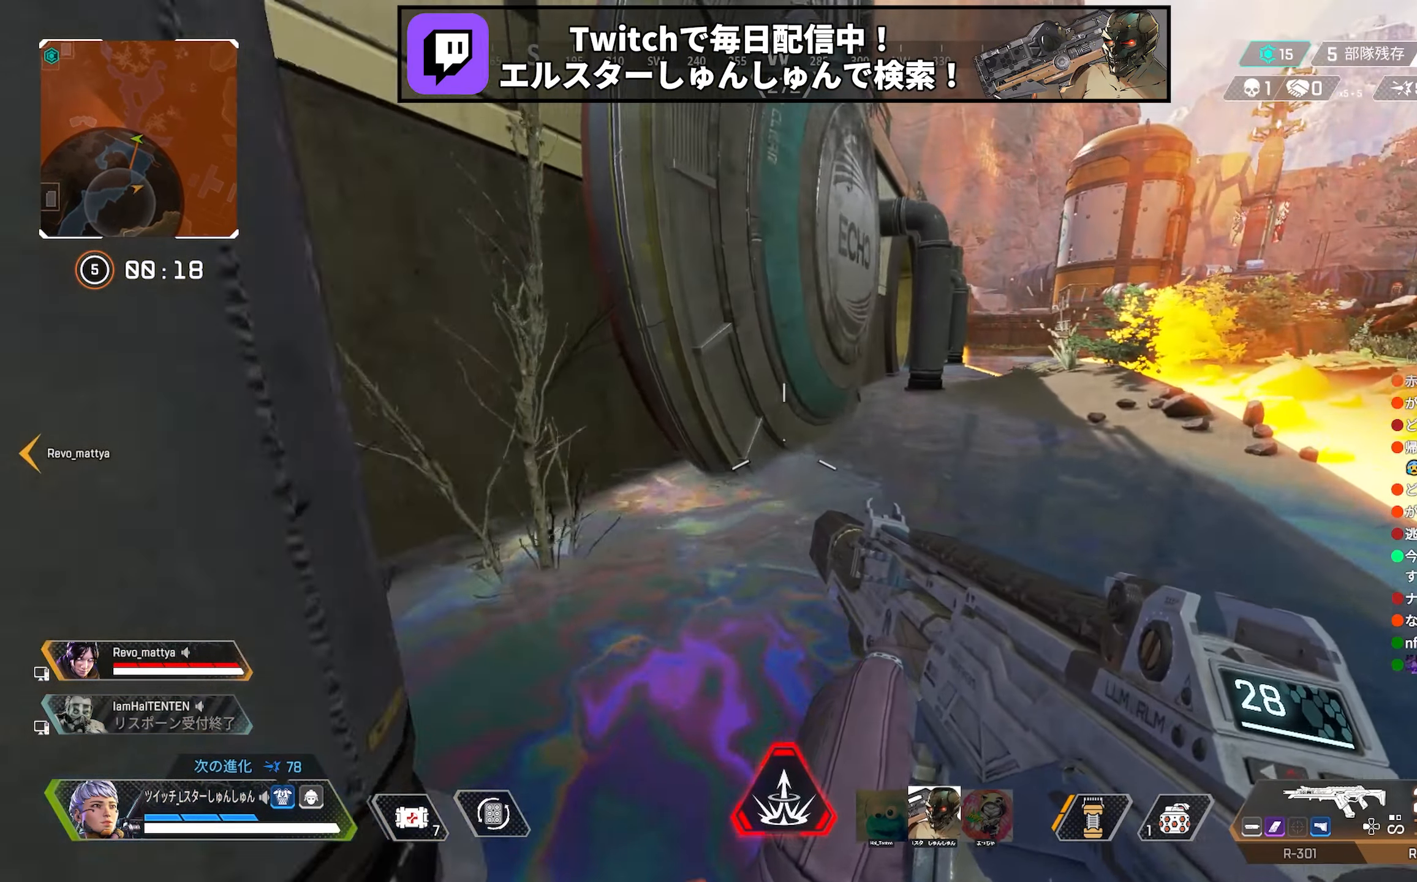
{"buttons": [], "left_stick": "up", "right_stick": "center", "events": [[117, "TRIANGLE", "up"], [367, "left_stick", "up"]]}
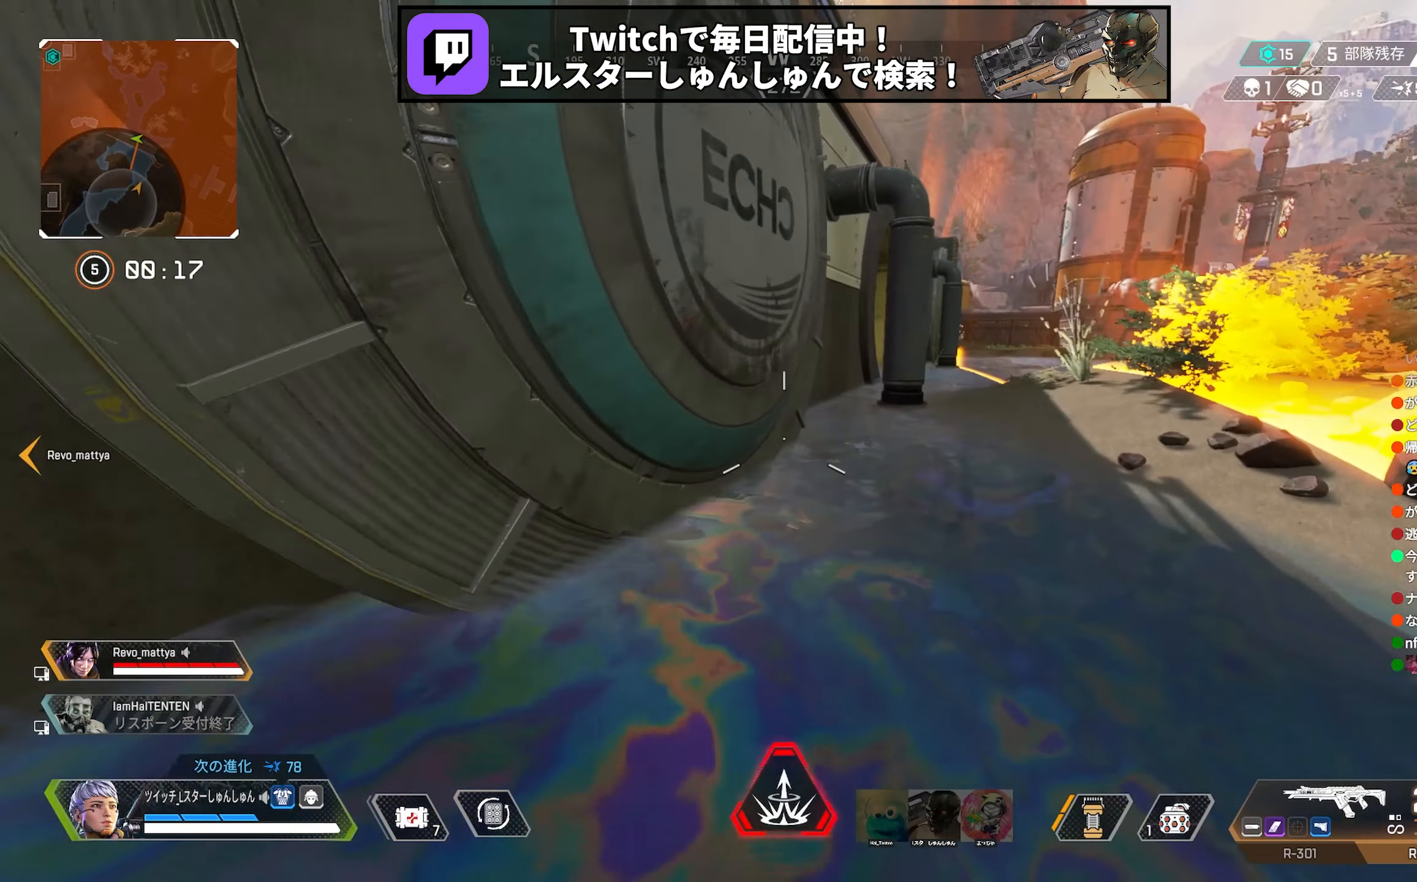
{"buttons": [], "left_stick": "up", "right_stick": "center", "events": []}
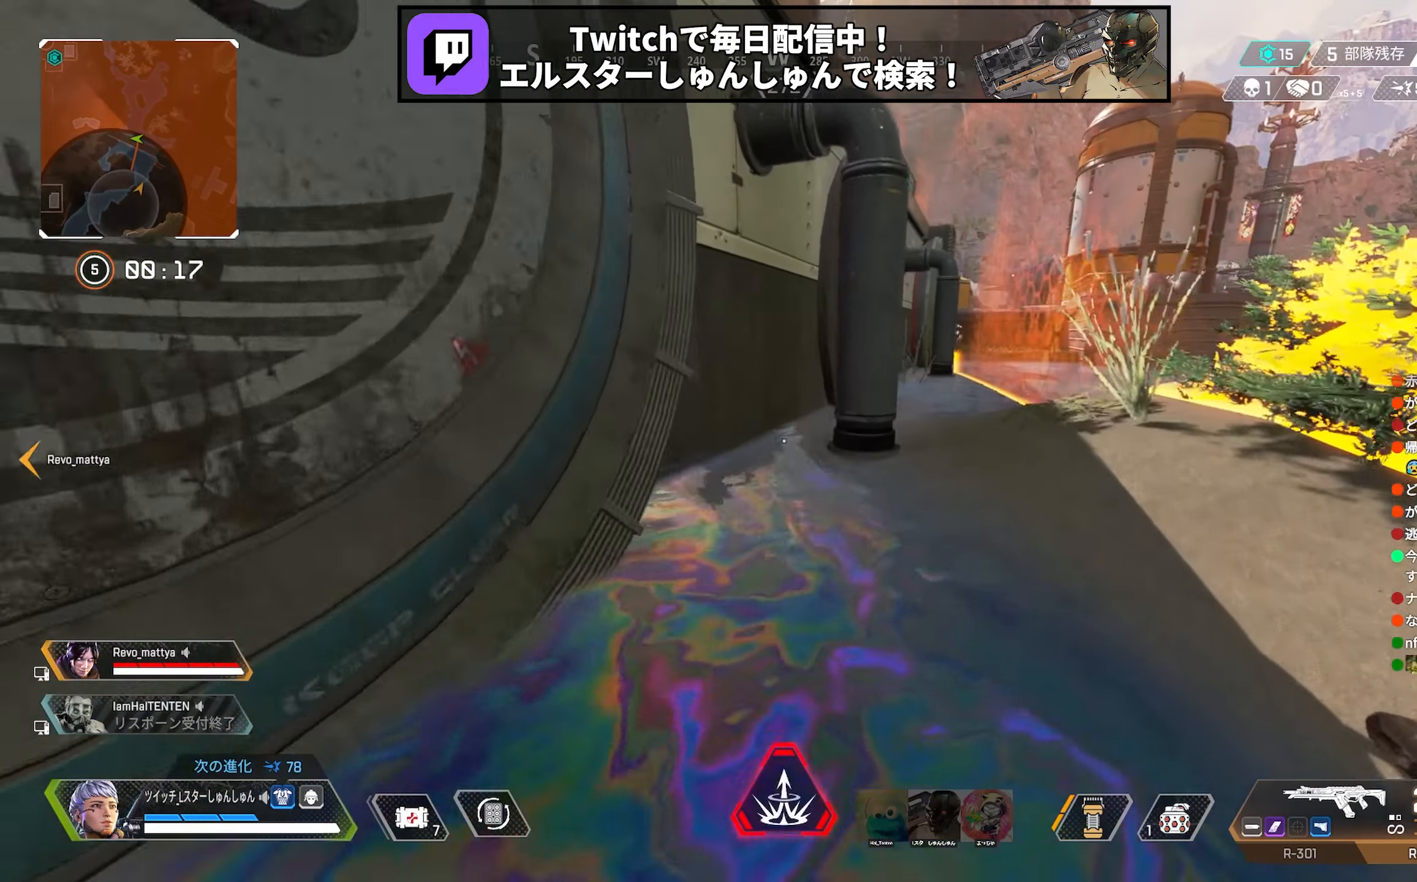
{"buttons": [], "left_stick": "up", "right_stick": "center", "events": []}
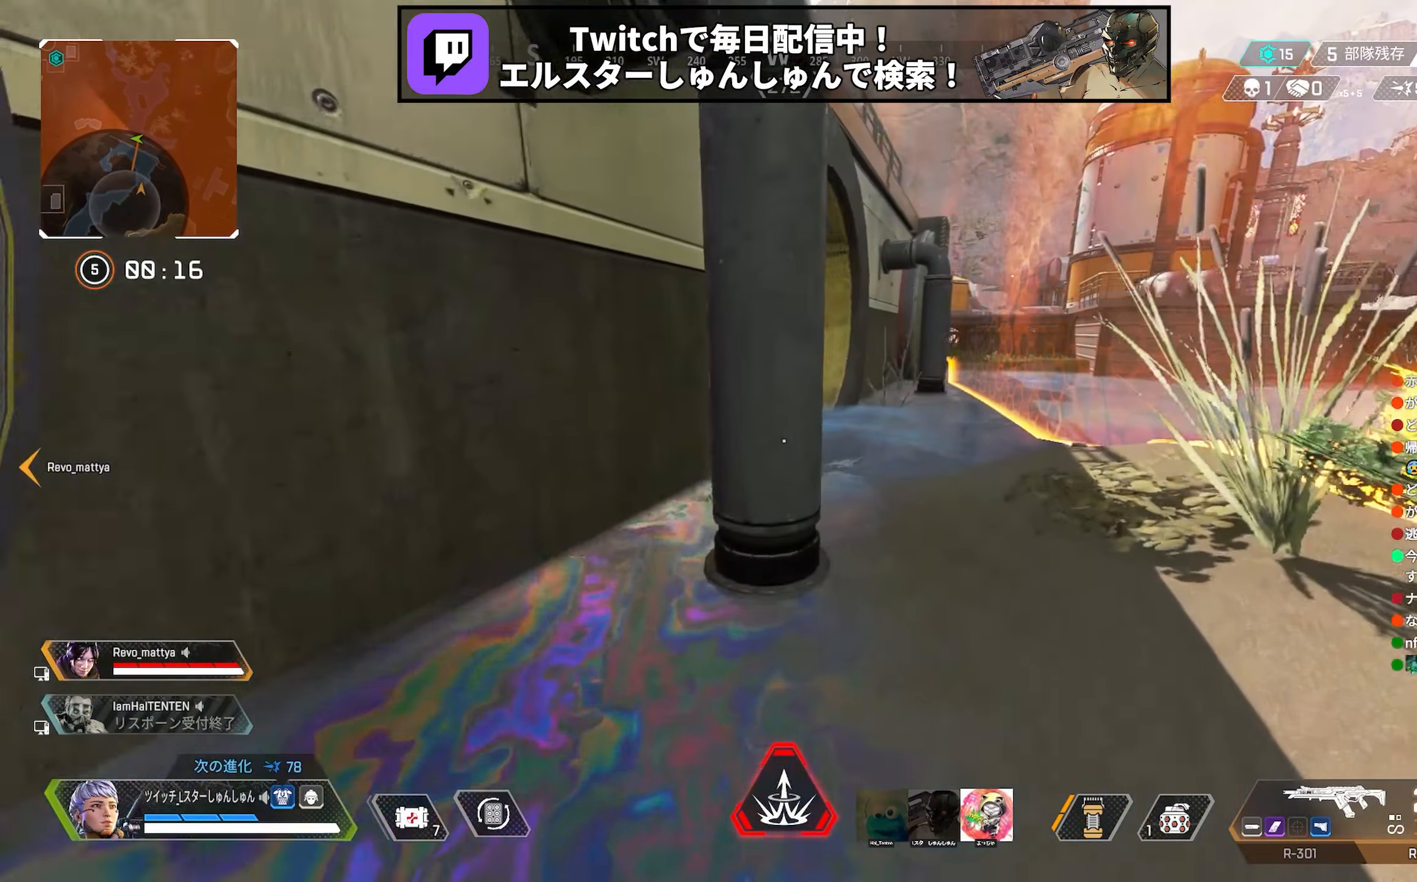
{"buttons": [], "left_stick": "up", "right_stick": "center", "events": []}
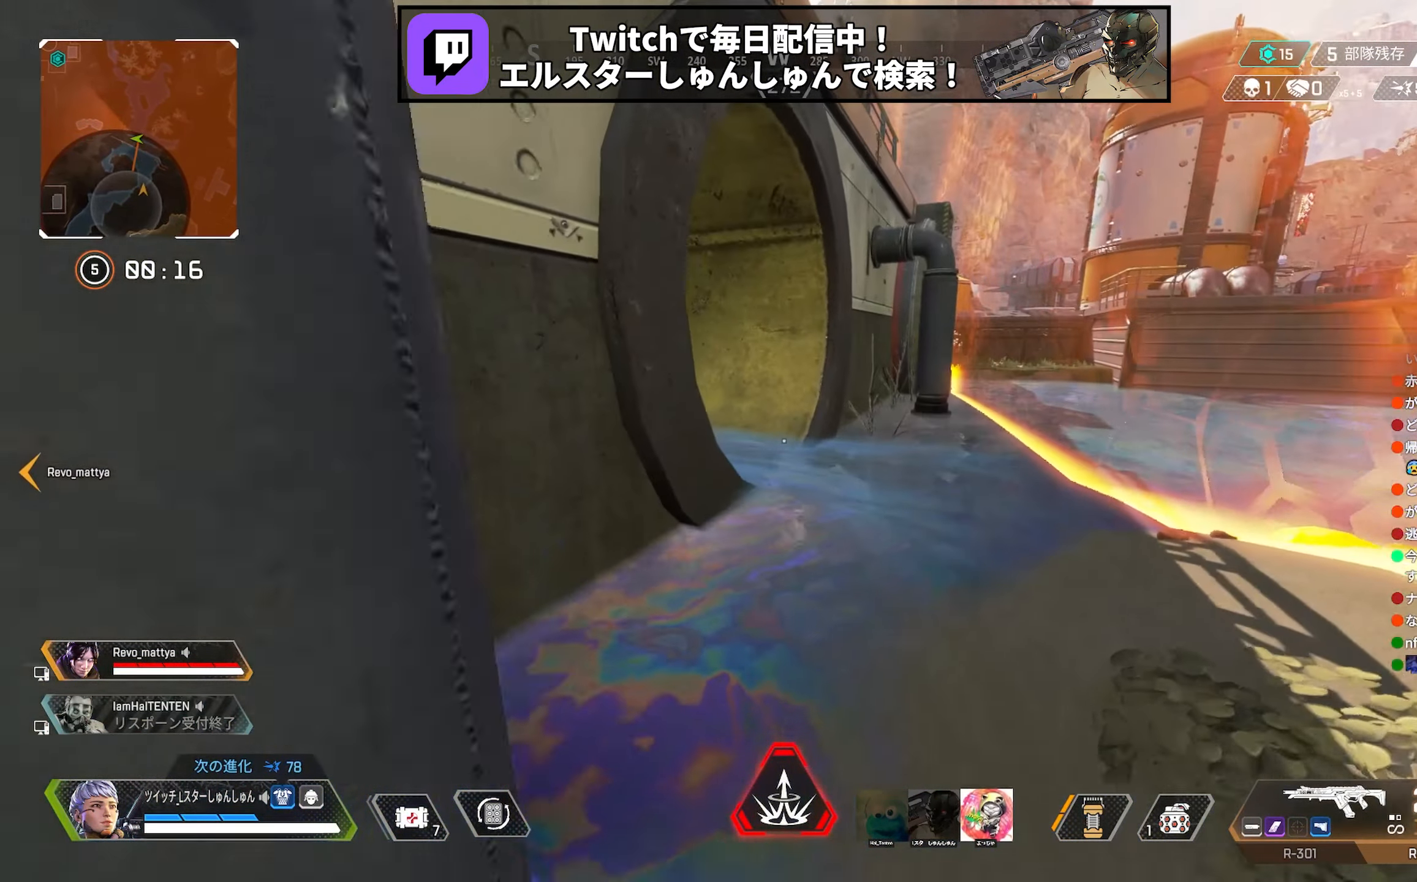
{"buttons": [], "left_stick": "up", "right_stick": "left", "events": [[300, "right_stick", "left"]]}
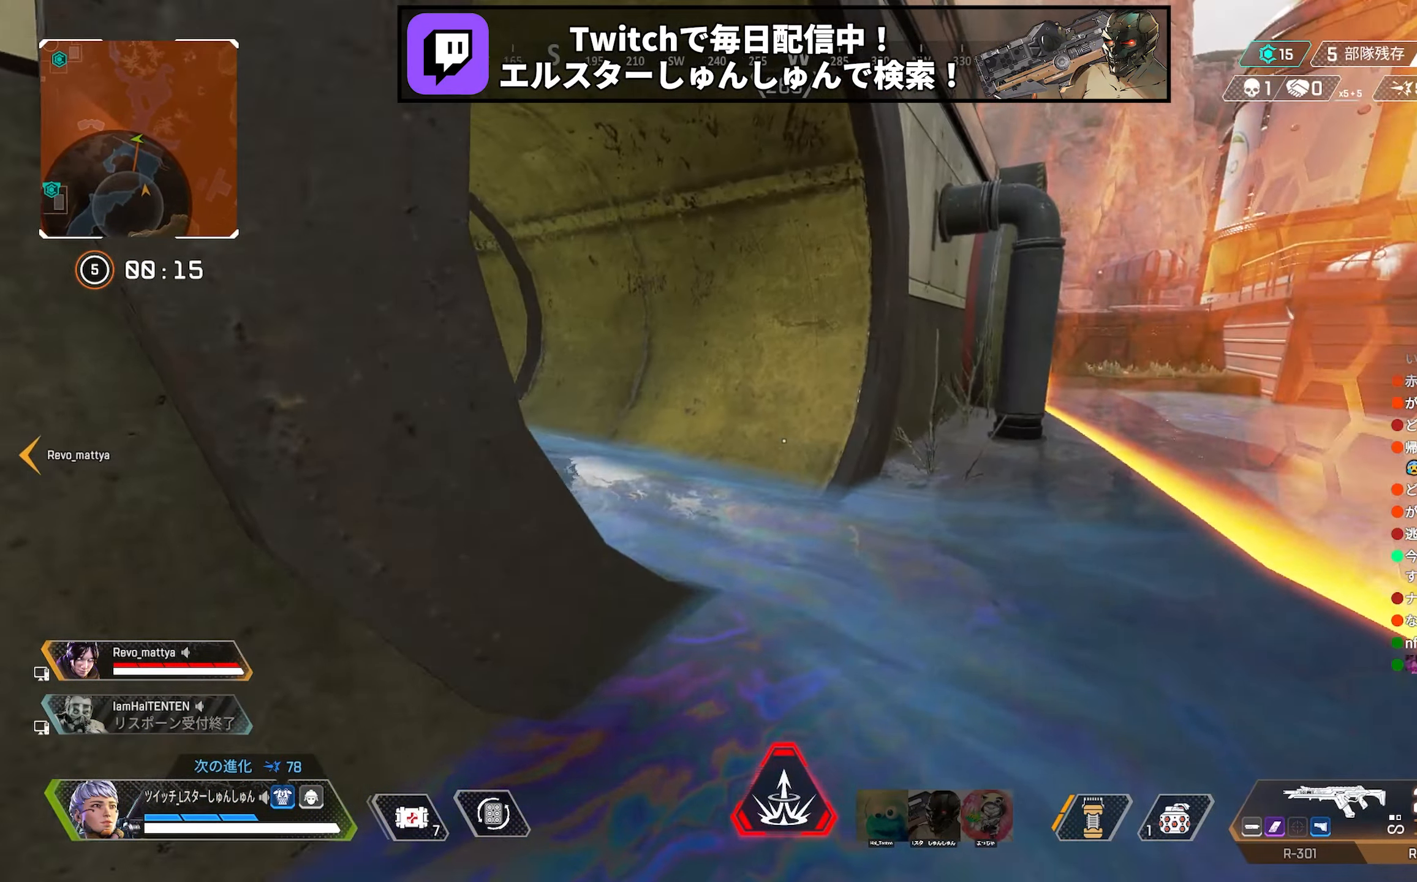
{"buttons": [], "left_stick": "up", "right_stick": "left", "events": []}
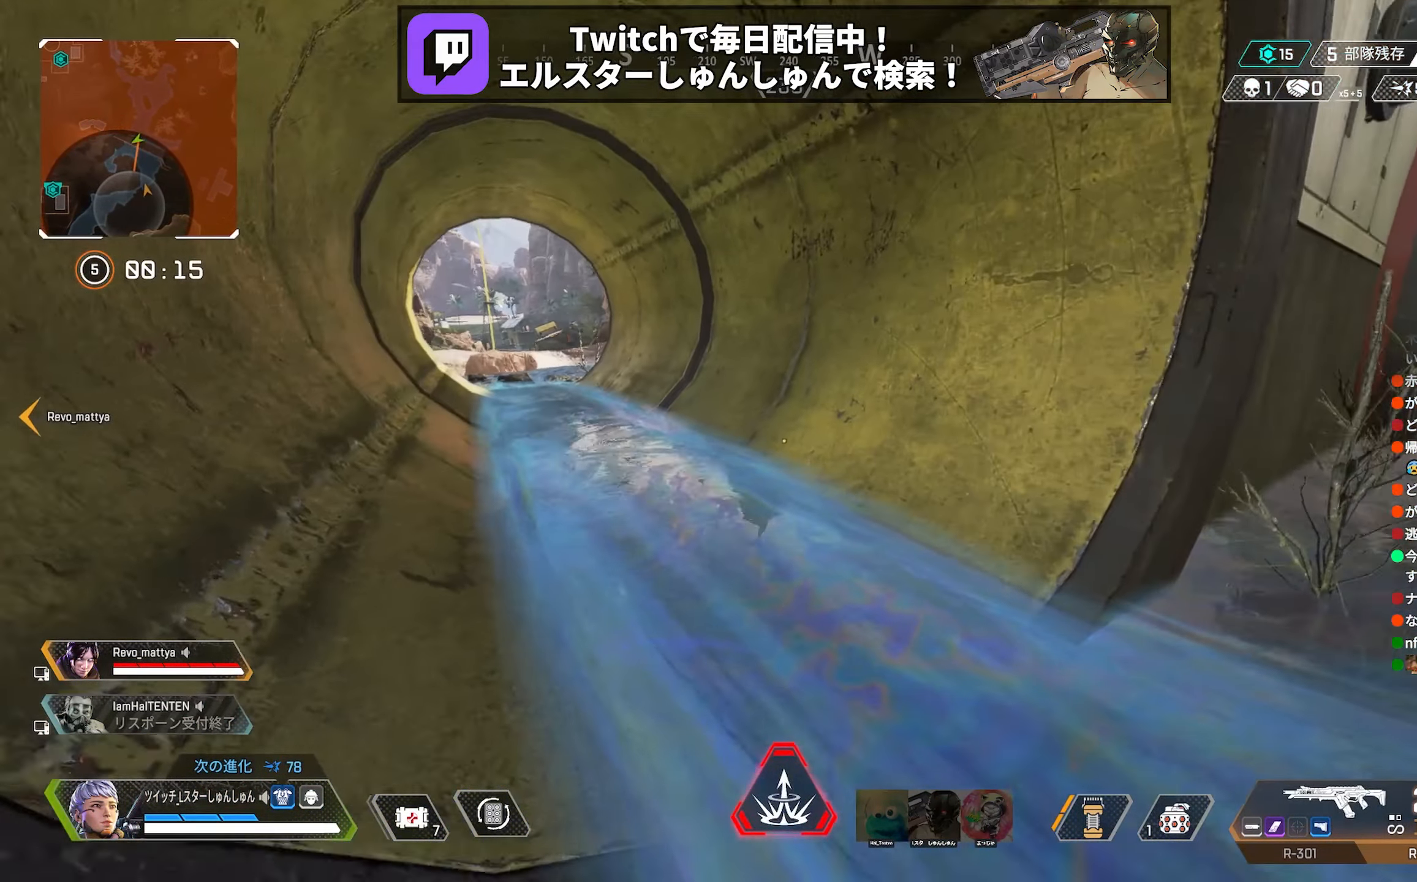
{"buttons": [], "left_stick": "center", "right_stick": "center", "events": [[150, "left_stick", "center"], [450, "right_stick", "center"]]}